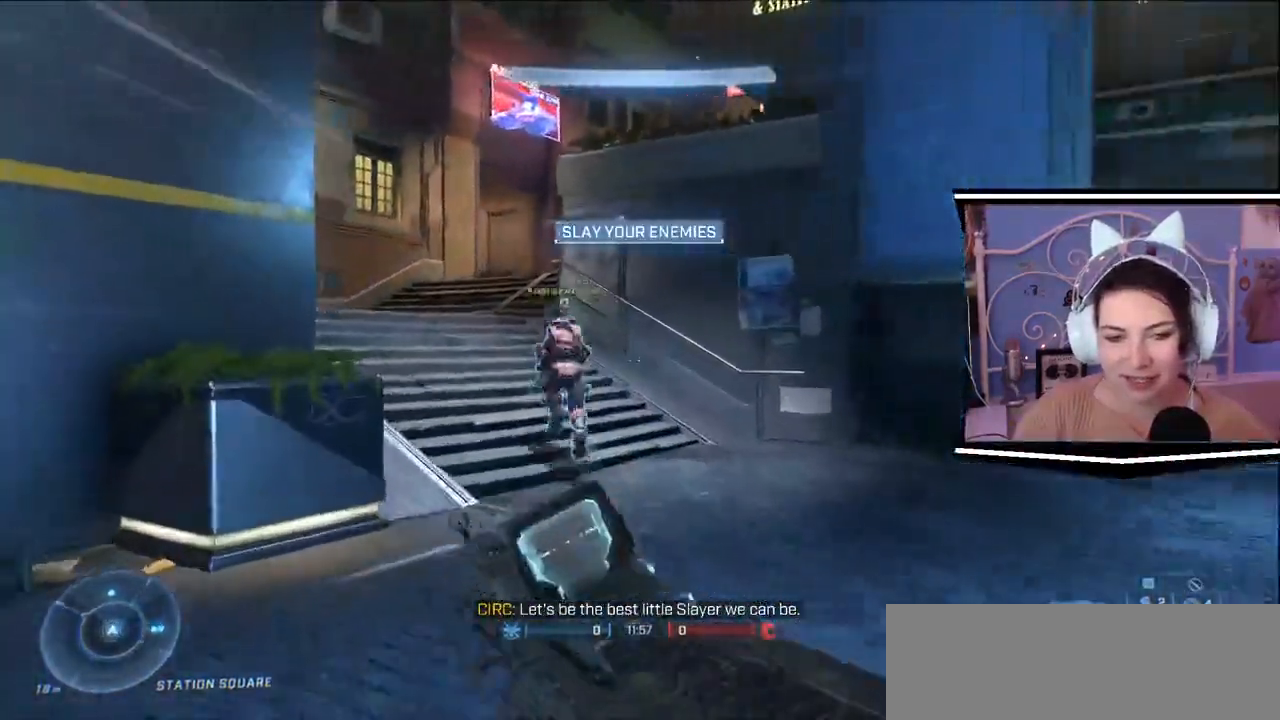
Gameplay with keyboard; each line is a JSON object with the keys held at the frame after it. "events" lists presses ("down") and releases ("up") of ".", "/", "0", "1", "2", "3", "4", "5", "6", "7", "8", "9", "a", "alt_l", "alt_r", "b", "backslash", "backspace", "c", "caps_lock", "comma", "ctrl_l", "ctrl_r", "d", "e", "equals", "escape", "f", "f1", "f10", "f11", "f12", "f2", "f3", "f4", "f5", "f6", "f7", "f8", "f9", "g", "h", "i", "j", "k", "l", "lbracket", "m", "minus", "n", "o", "p", "q", "quote", "r", "rbracket", "return", "s", "semicolon", "shift_l", "shift_r", "space", "t", "tab", "tilde", "u", "v", "w", "x", "y" and "z" between this image and that frame as [ms after this image, input, new state], when the widget could be followed in between. No other keys are recorded. Mouse input is not recorded.
{"keys": ["w"], "events": []}
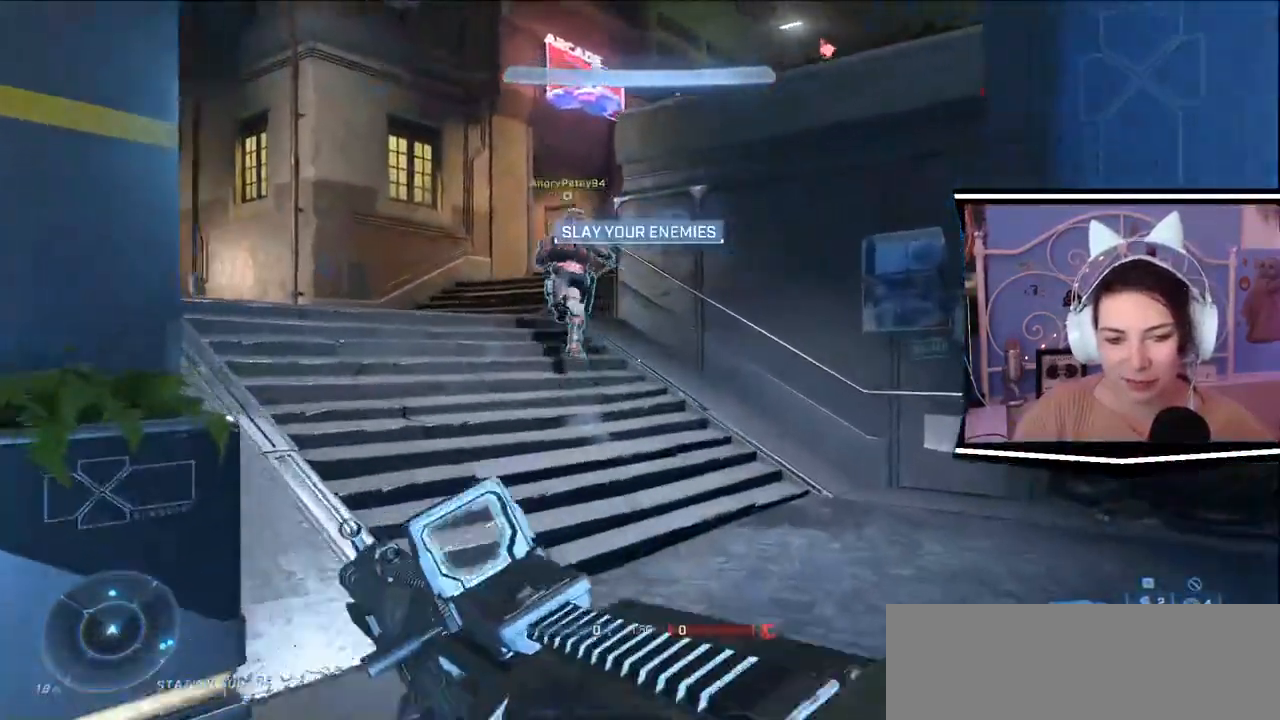
{"keys": ["w"], "events": []}
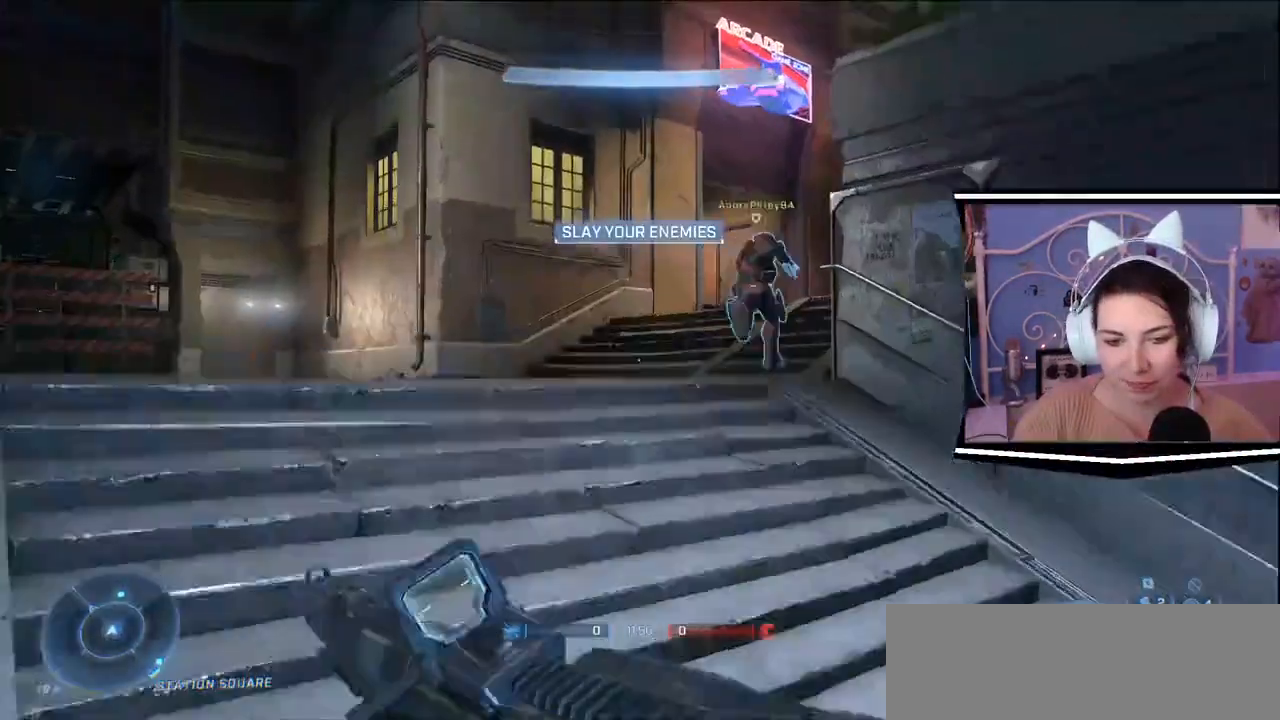
{"keys": ["a", "w"], "events": [[66, "space", "down"], [217, "a", "down"], [217, "space", "up"]]}
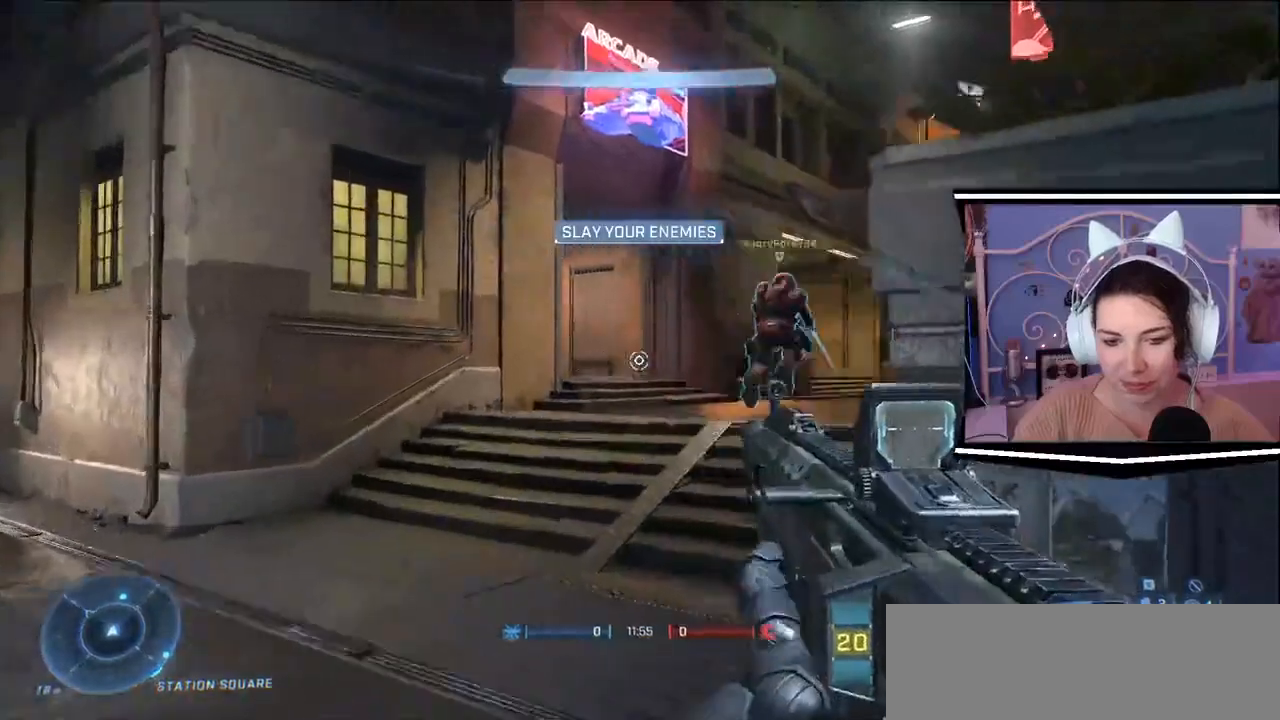
{"keys": ["a", "w"], "events": []}
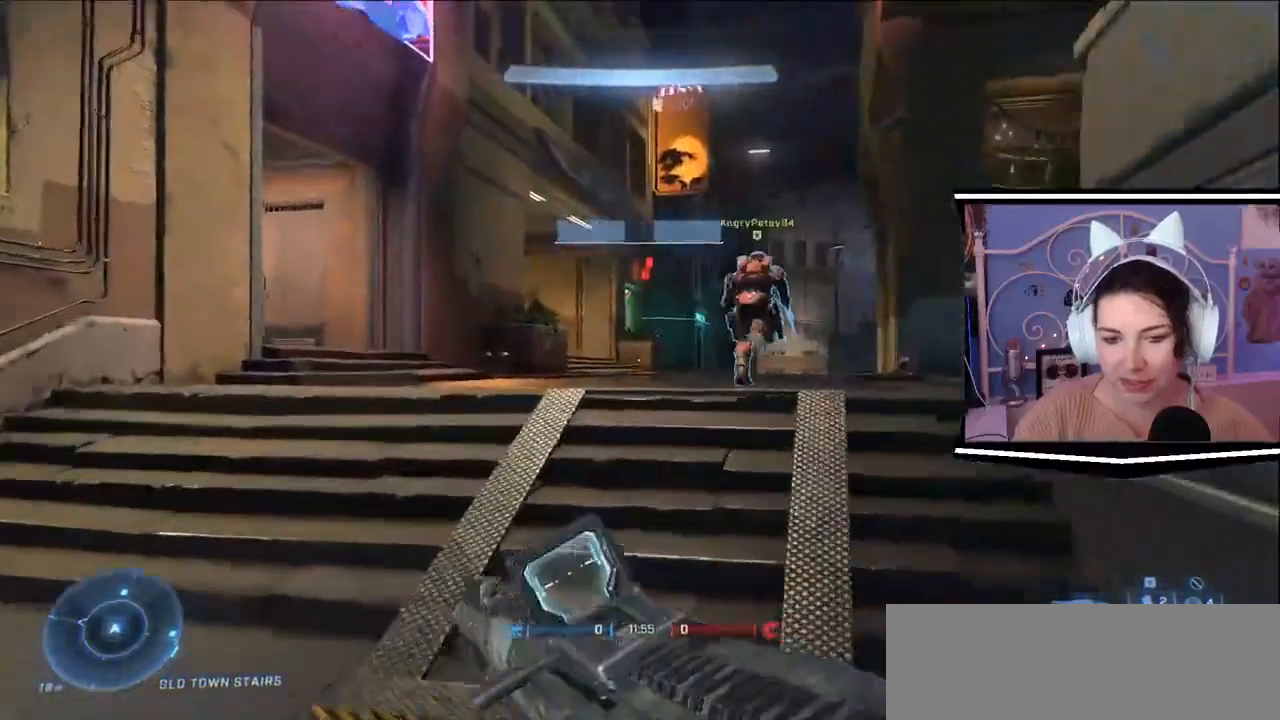
{"keys": ["a", "w"], "events": [[33, "a", "up"], [300, "space", "down"], [433, "space", "up"], [450, "a", "down"]]}
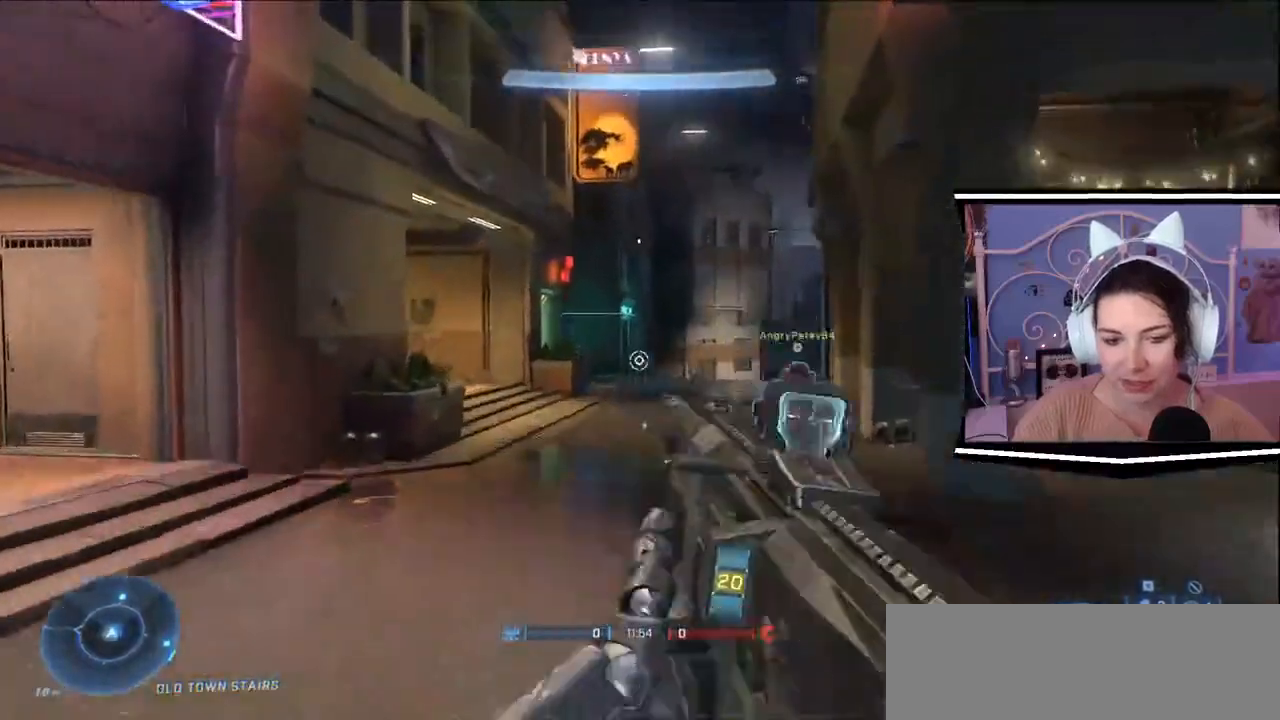
{"keys": ["d", "w"], "events": [[67, "a", "up"], [117, "d", "down"], [150, "w", "up"], [284, "w", "down"]]}